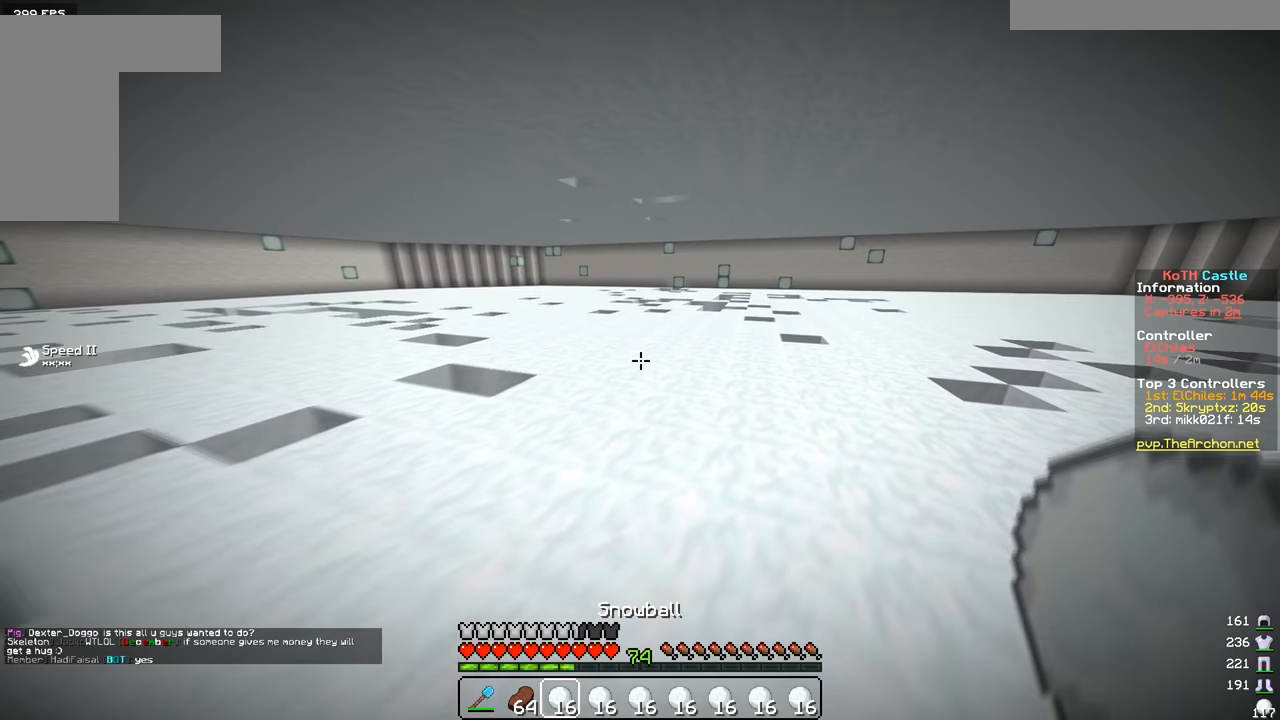
Gameplay with keyboard and mouse; each line is a JSON object with the keys and mouse buttons held at the frame after it. "events" lists presses ("down") and releases ("up") of "a", "d", "s", "w", "mouse_left" and "mouse_right" between this image and that frame as [ms after this image, input, new state], when the widget could be followed in between. "mouse_left", "mouse_right" = the "left", "right" buttons of the "mouse" list. No other keys are recorded. Fast repeated clicks can show as one long hold. Mouse movement is not recorded.
{"keys": ["d"], "mouse": [], "events": [[400, "w", "up"]]}
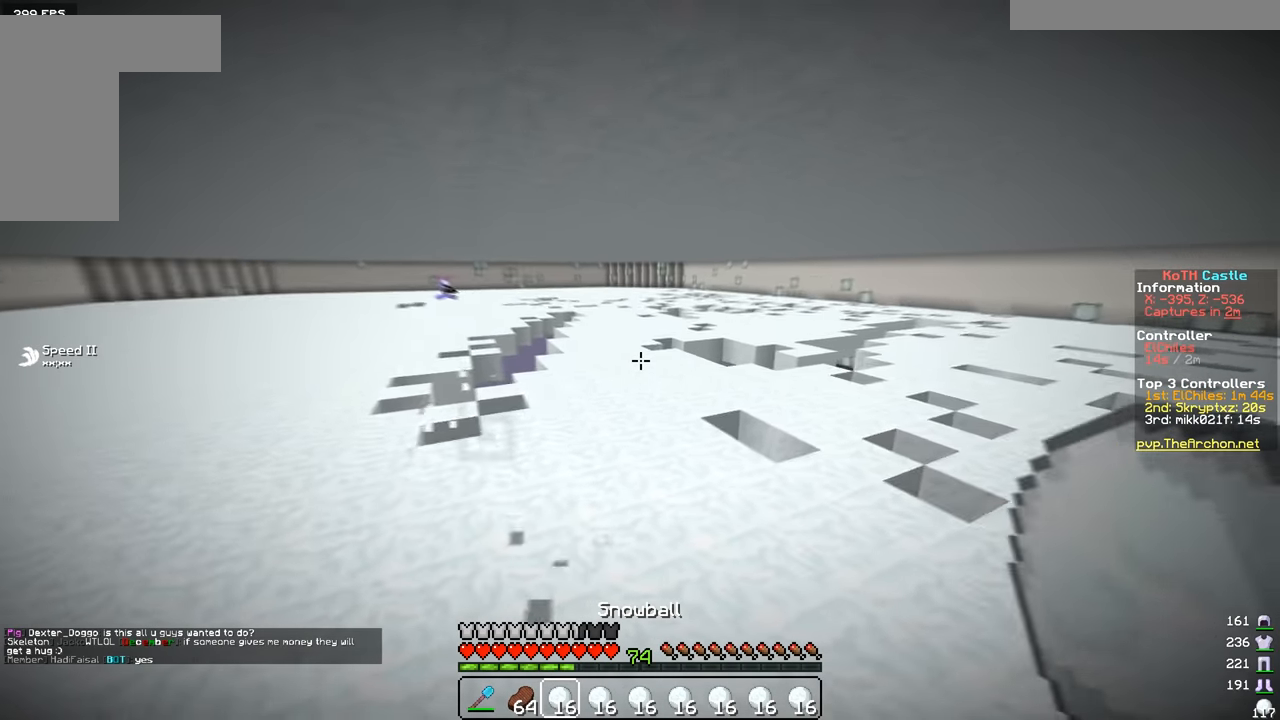
{"keys": ["w"], "mouse": [], "events": [[117, "w", "down"], [300, "d", "up"]]}
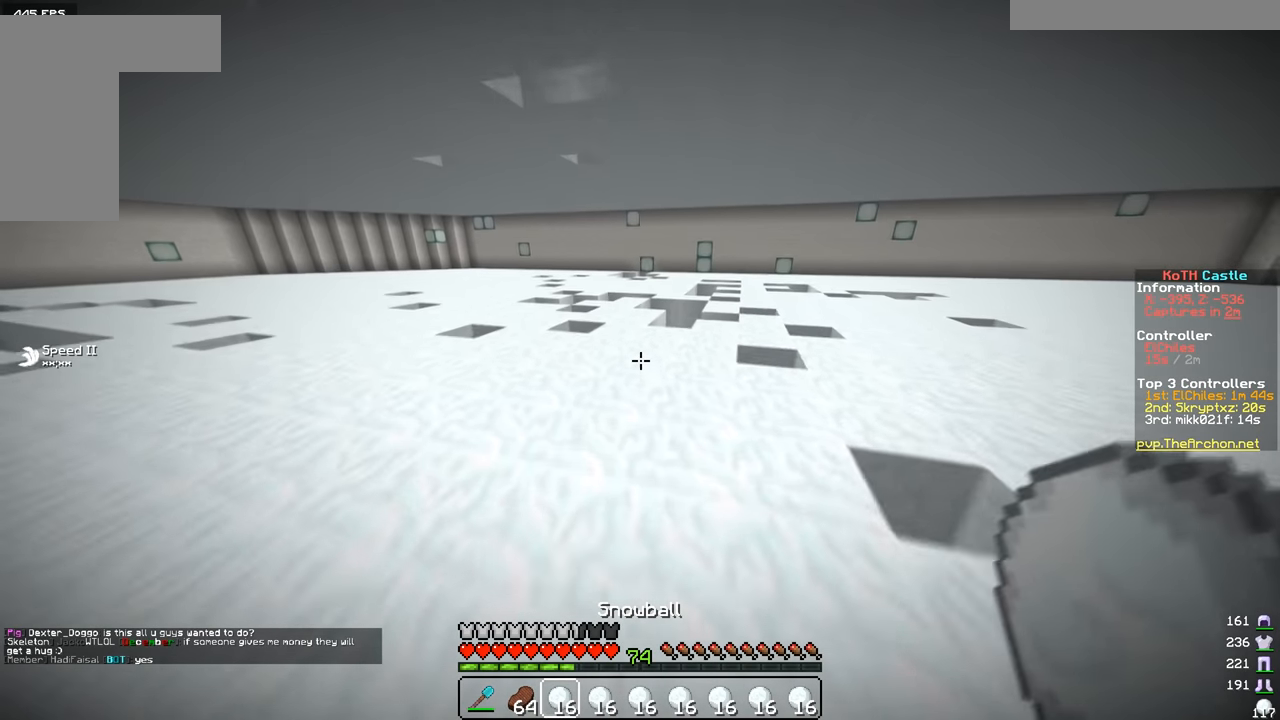
{"keys": ["w"], "mouse": [], "events": []}
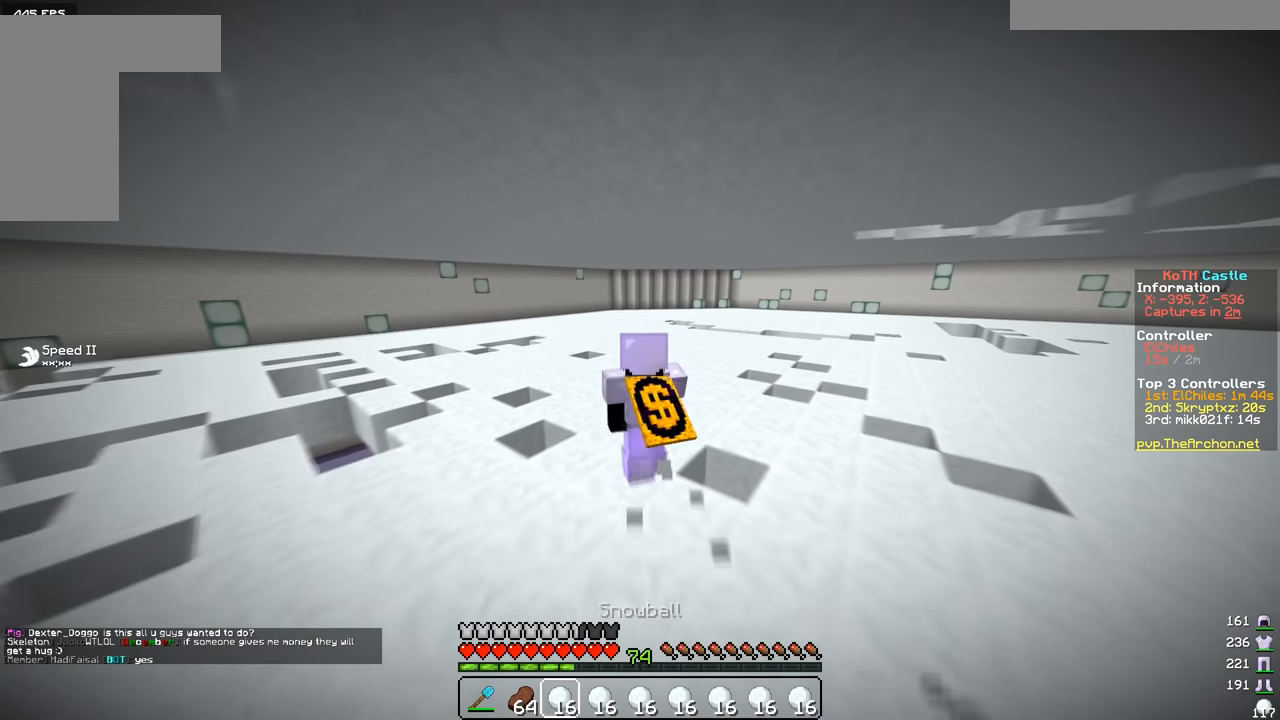
{"keys": ["w"], "mouse": [], "events": []}
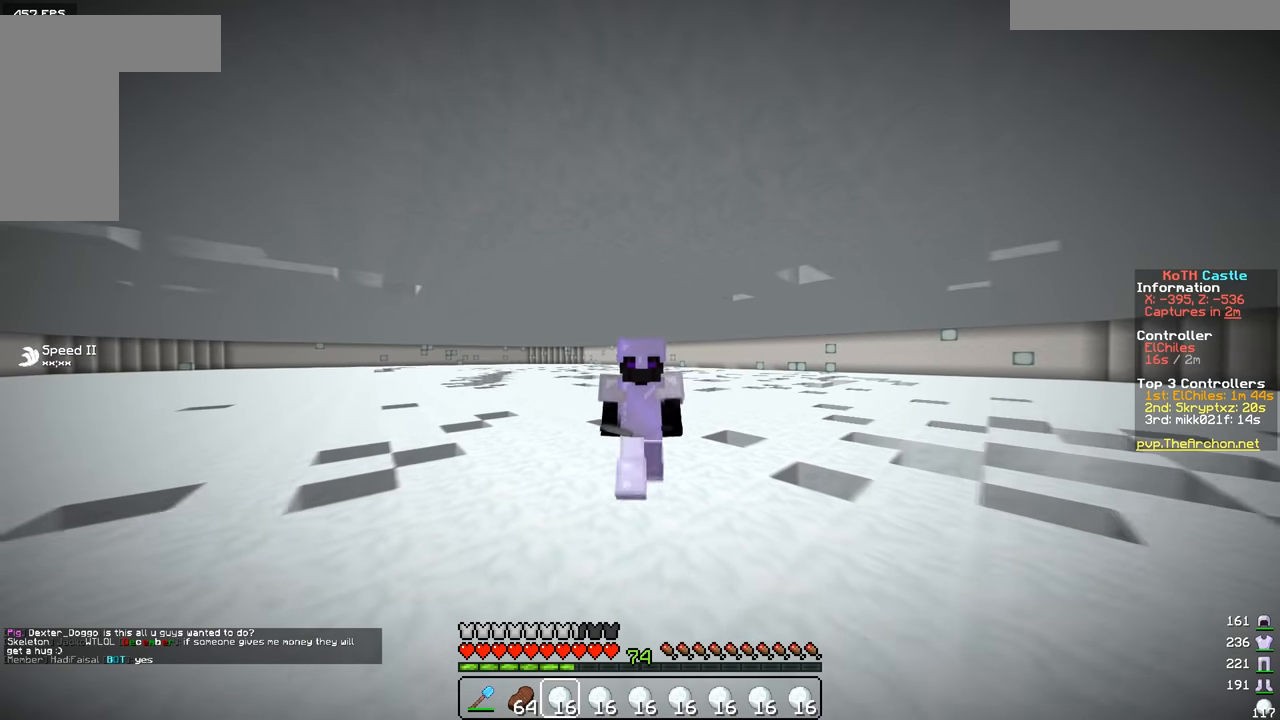
{"keys": ["w"], "mouse": [], "events": []}
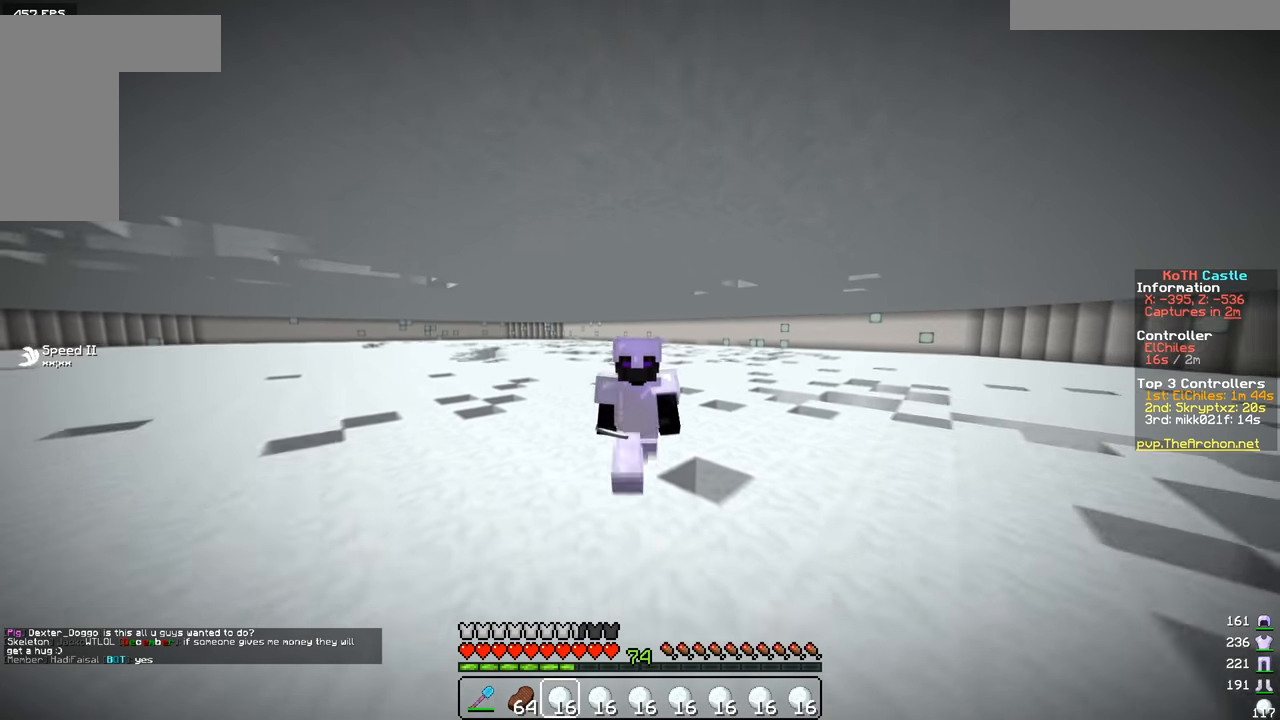
{"keys": ["d", "w"], "mouse": ["right"], "events": [[84, "d", "down"], [84, "mouse_right", "down"], [234, "mouse_right", "up"], [351, "mouse_right", "down"]]}
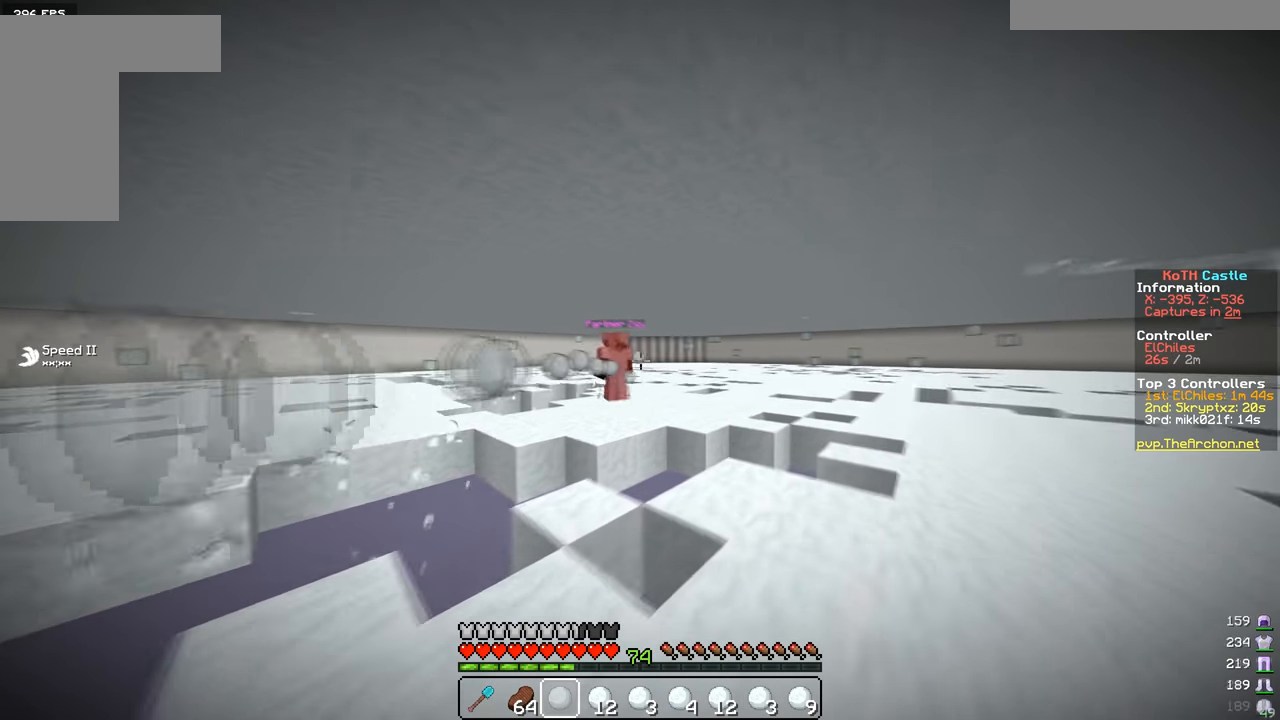
{"keys": ["d"], "mouse": [], "events": [[50, "mouse_right", "up"], [200, "mouse_right", "down"], [333, "w", "up"], [383, "mouse_right", "up"]]}
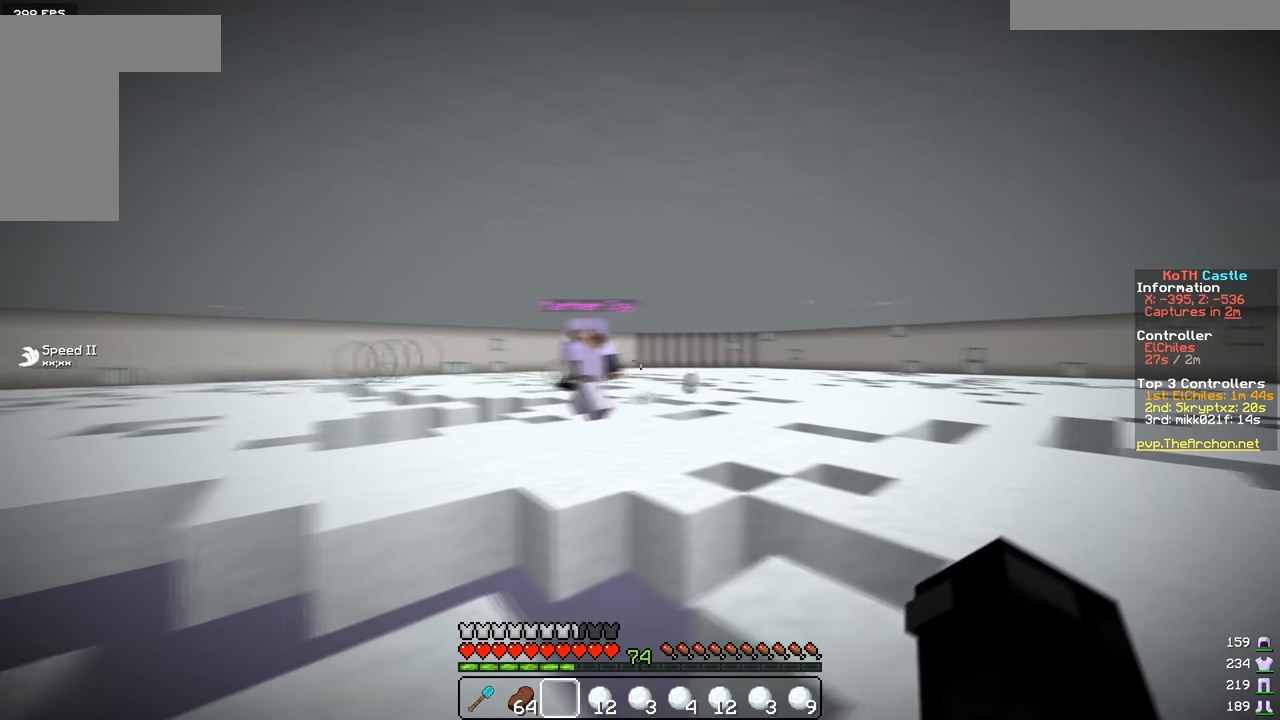
{"keys": ["d", "w"], "mouse": ["right"], "events": [[100, "mouse_right", "down"], [467, "w", "down"]]}
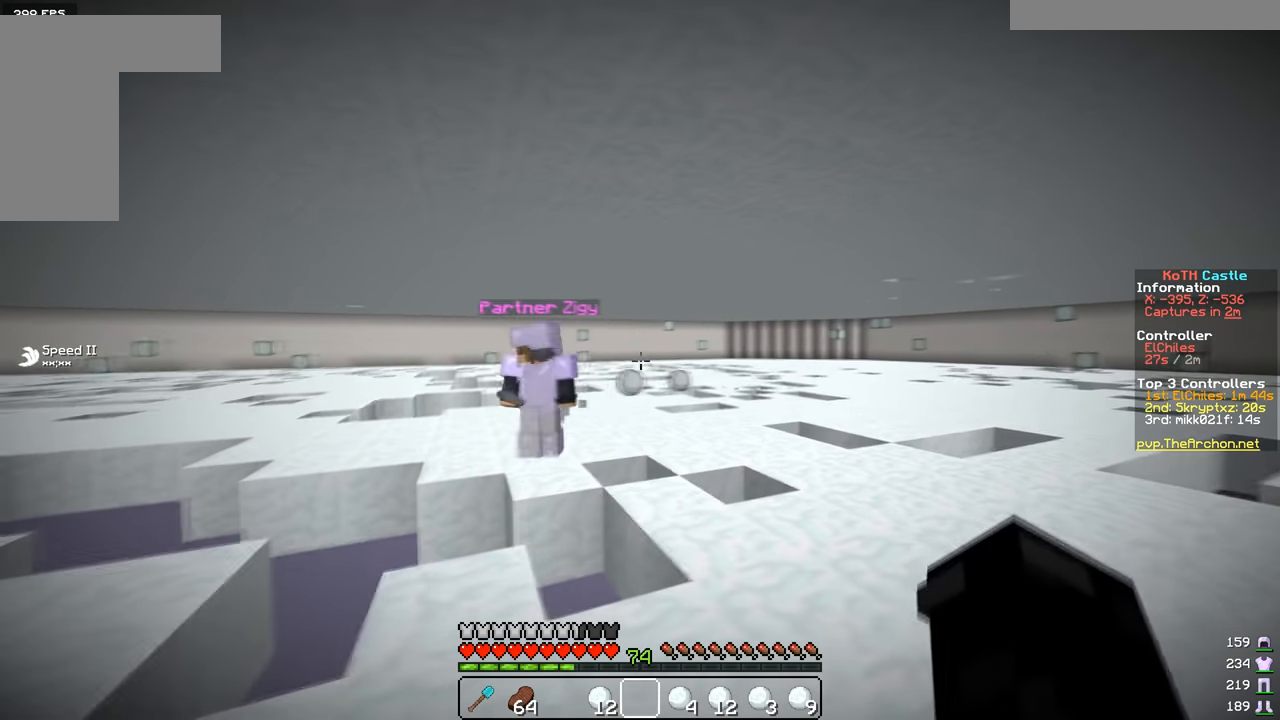
{"keys": ["a"], "mouse": [], "events": [[233, "mouse_right", "up"], [367, "mouse_right", "down"], [383, "w", "up"], [400, "a", "down"], [433, "mouse_right", "up"], [500, "d", "up"]]}
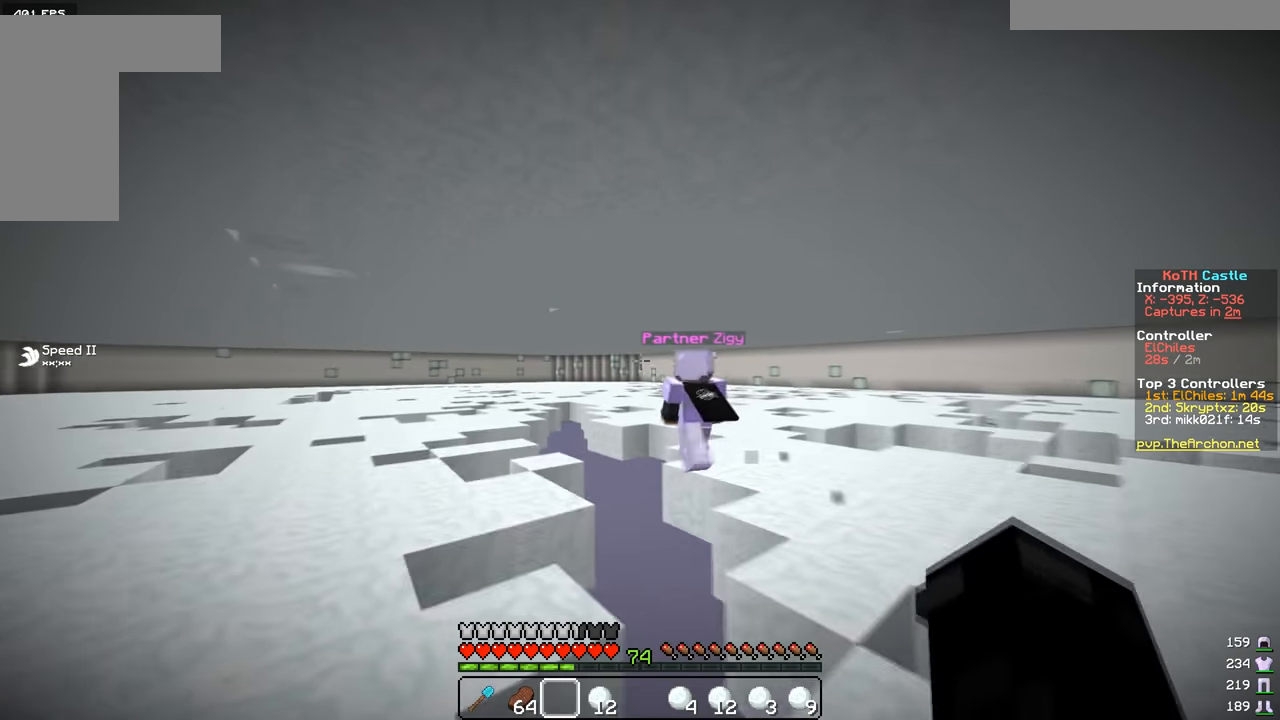
{"keys": ["a", "w"], "mouse": [], "events": [[150, "mouse_right", "down"], [267, "w", "down"], [401, "mouse_right", "up"]]}
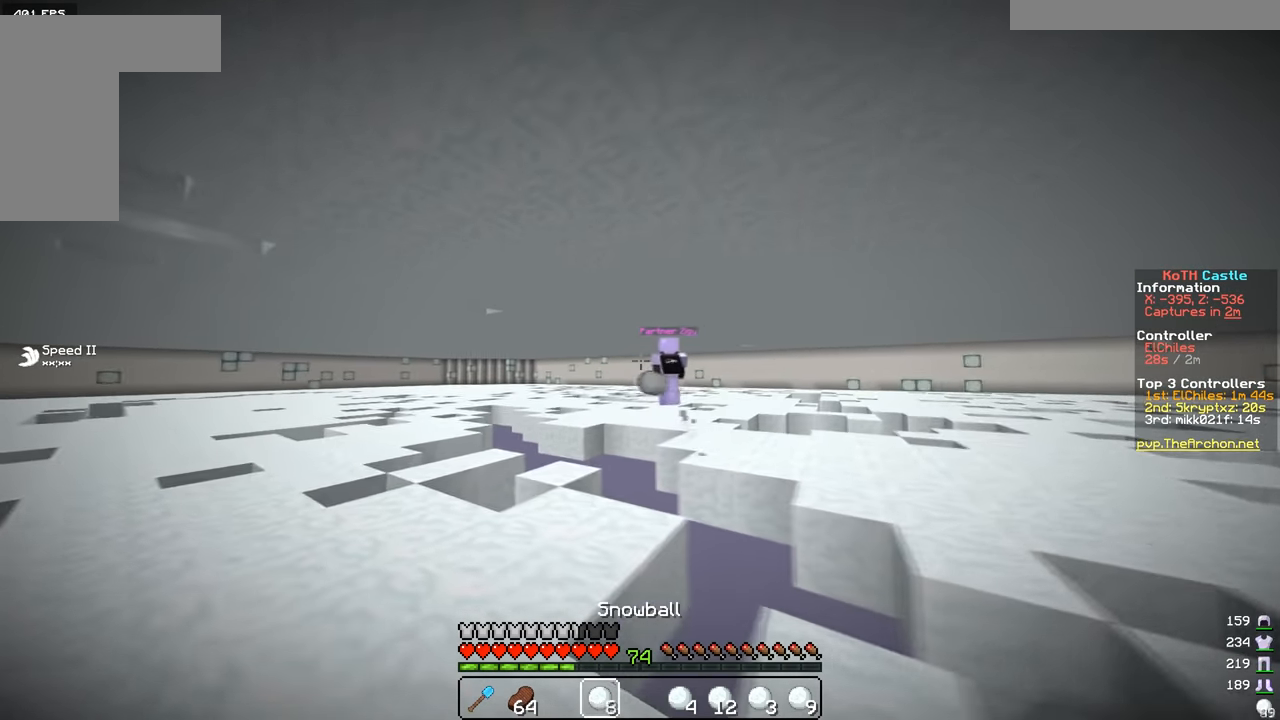
{"keys": ["a"], "mouse": ["right"], "events": [[100, "mouse_right", "down"], [284, "w", "up"]]}
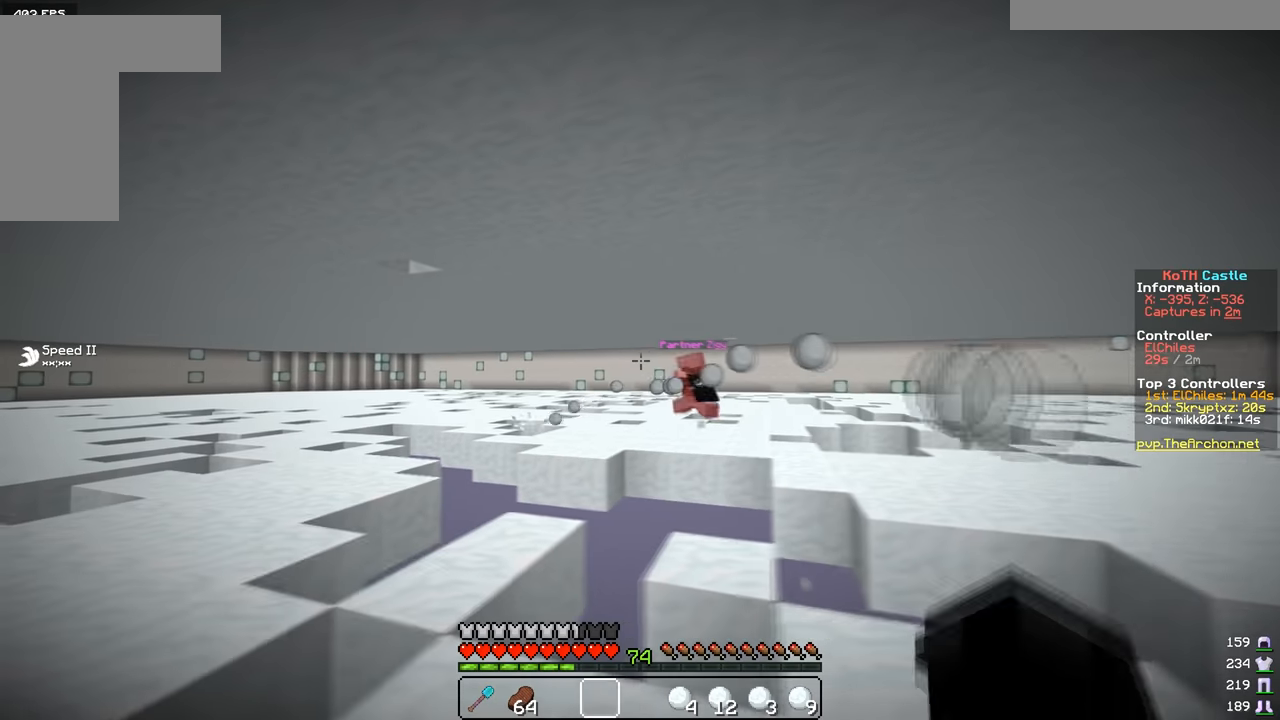
{"keys": ["a", "w"], "mouse": [], "events": [[101, "w", "down"], [201, "mouse_right", "up"], [251, "mouse_right", "down"], [284, "w", "up"], [451, "mouse_right", "up"], [451, "w", "down"]]}
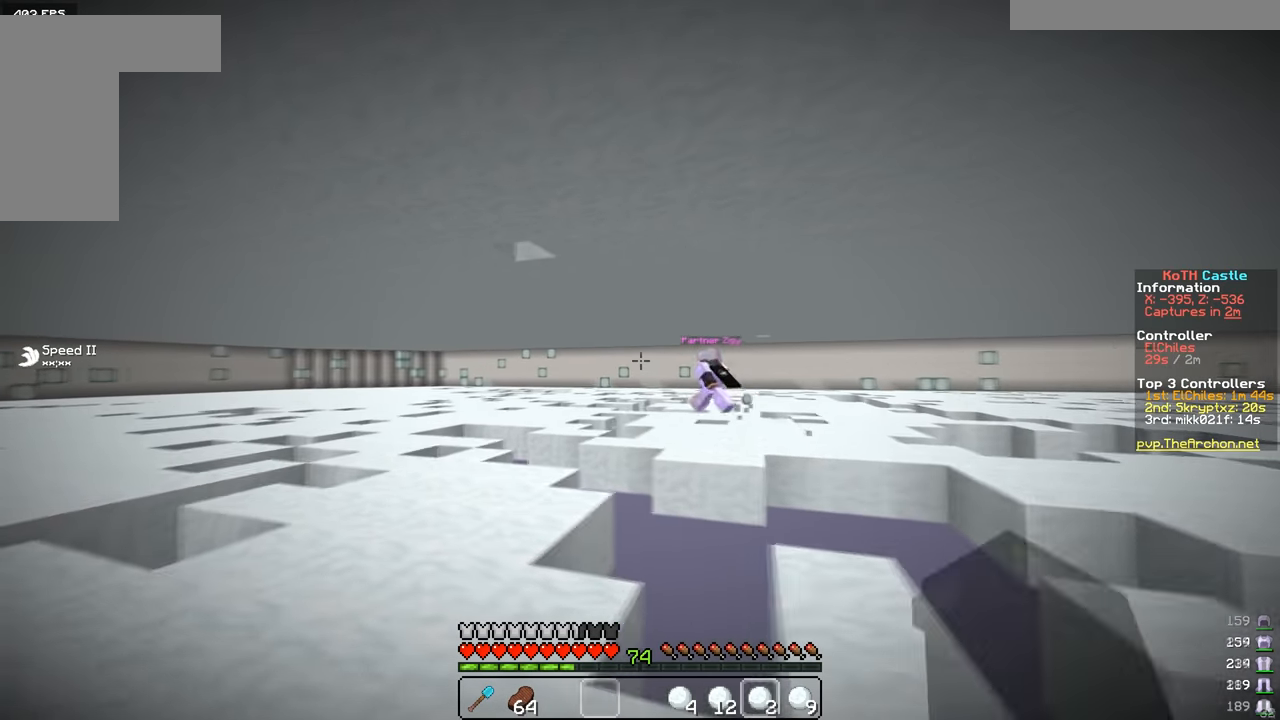
{"keys": ["w"], "mouse": [], "events": [[150, "mouse_right", "down"], [284, "a", "up"], [300, "mouse_right", "up"], [350, "mouse_right", "down"], [500, "mouse_right", "up"]]}
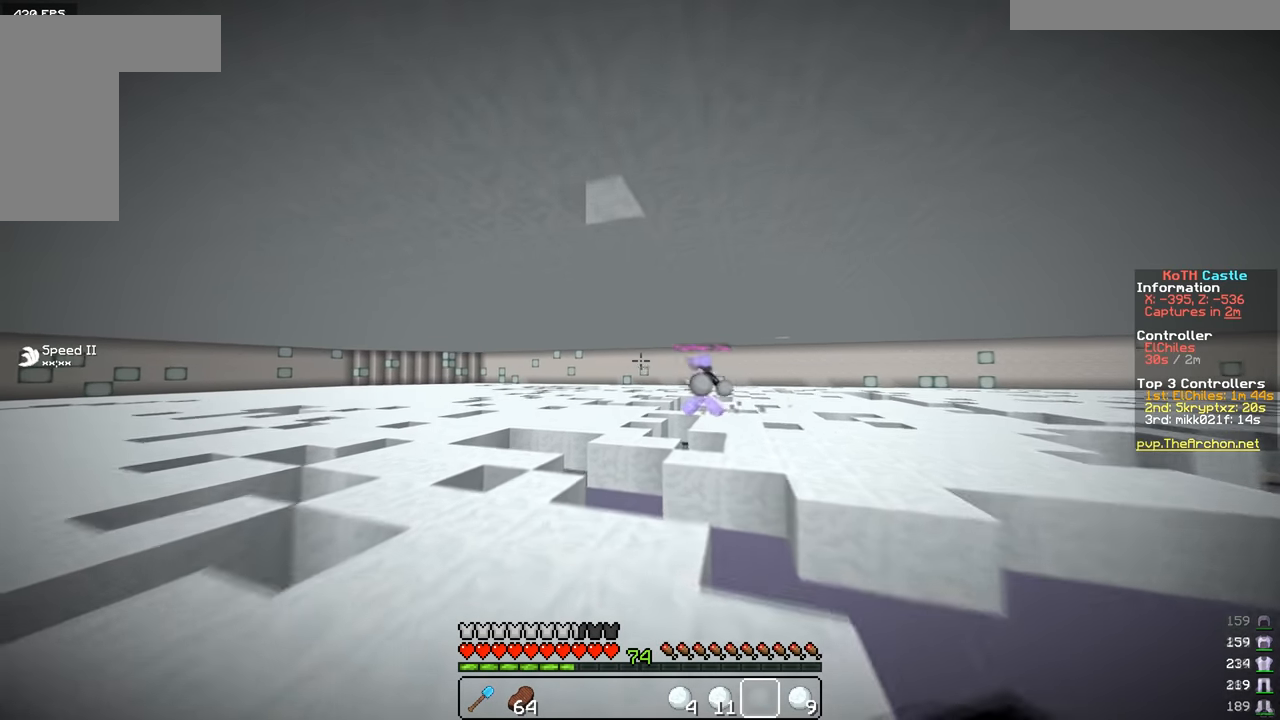
{"keys": ["w"], "mouse": [], "events": [[51, "a", "down"], [51, "mouse_right", "down"], [151, "mouse_right", "up"], [251, "mouse_right", "down"], [401, "mouse_right", "up"], [501, "a", "up"]]}
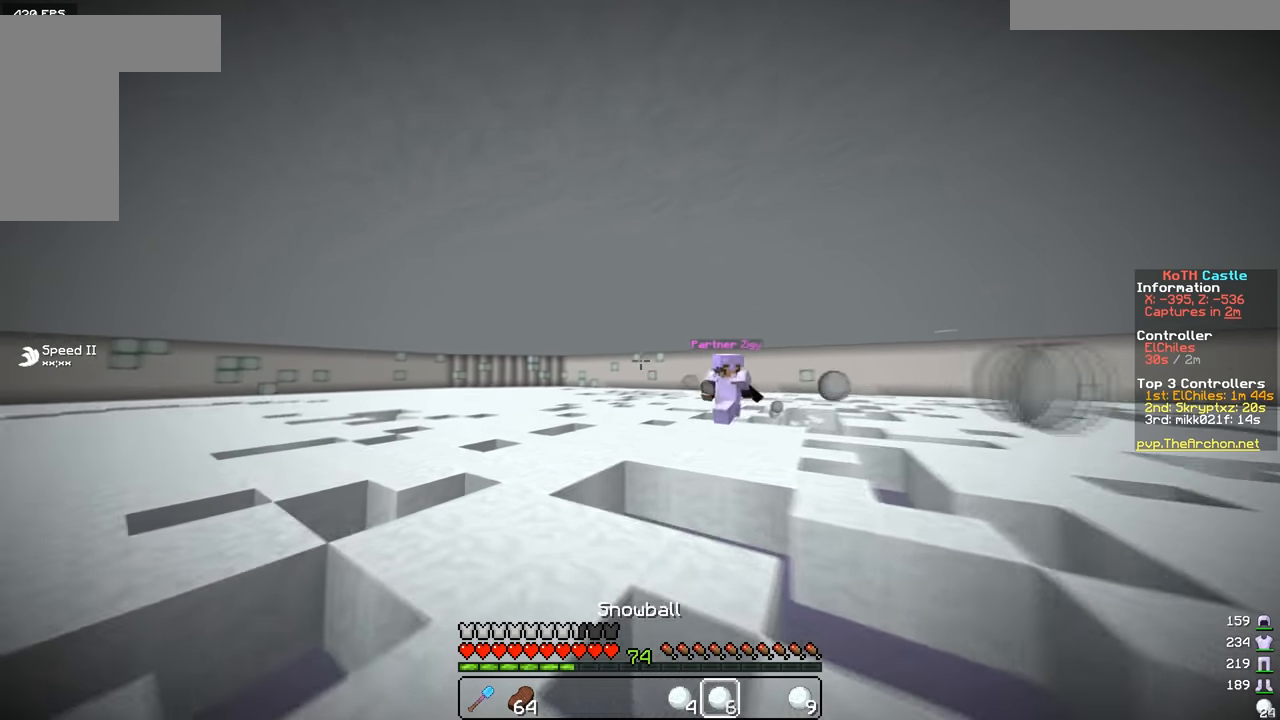
{"keys": ["a", "d", "w"], "mouse": ["right"], "events": [[50, "a", "down"], [100, "mouse_right", "down"], [500, "d", "down"]]}
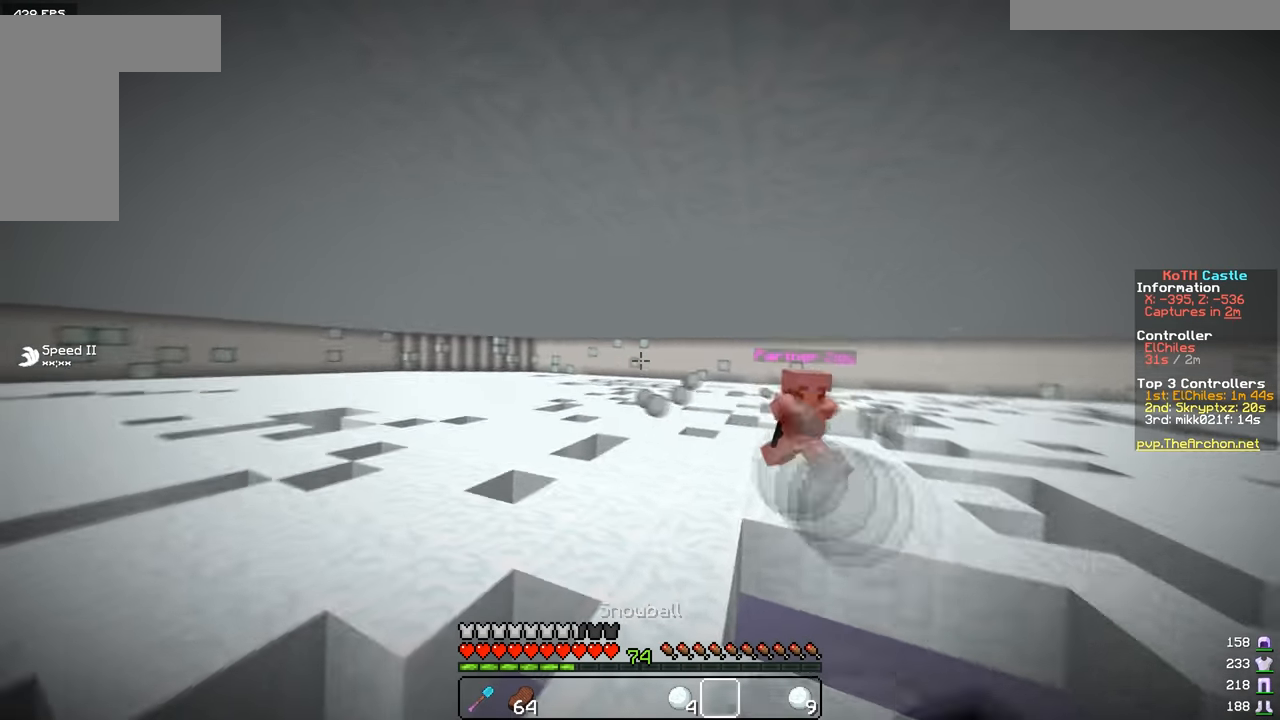
{"keys": ["d", "w"], "mouse": [], "events": [[34, "a", "up"], [134, "mouse_right", "up"], [201, "mouse_right", "down"], [484, "mouse_right", "up"]]}
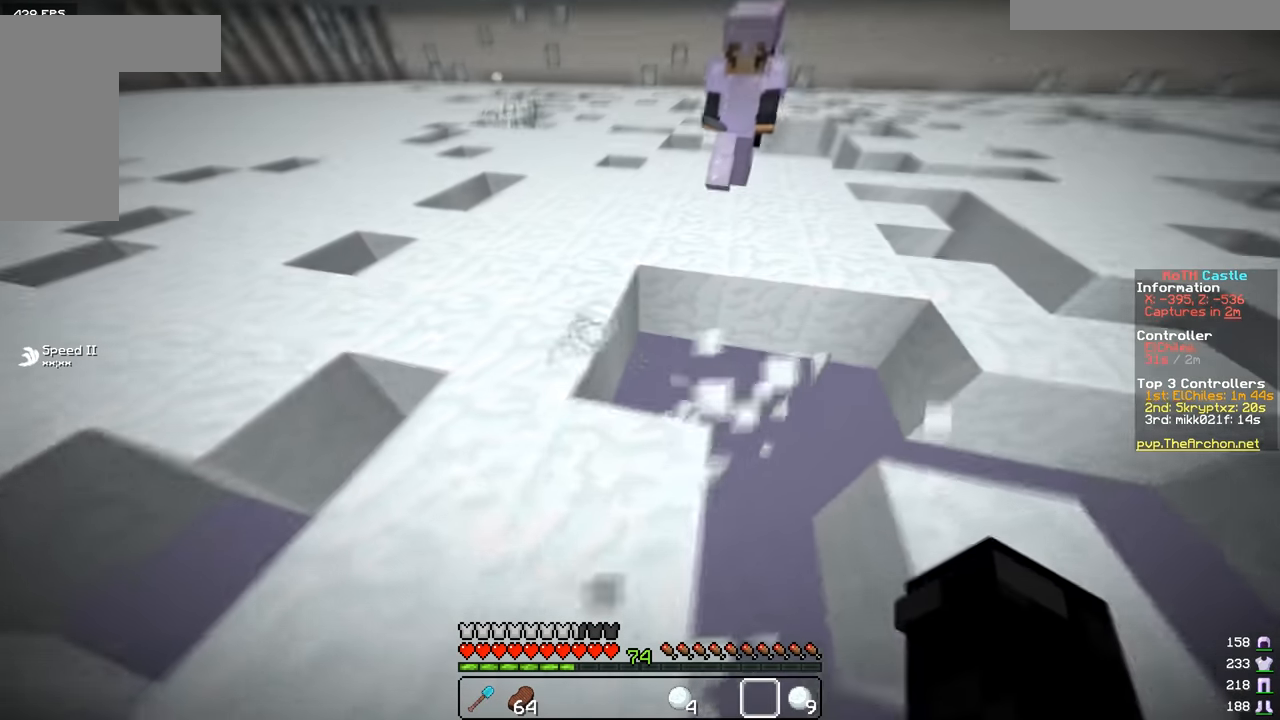
{"keys": ["w"], "mouse": [], "events": [[50, "a", "down"], [50, "mouse_right", "down"], [83, "w", "up"], [117, "d", "up"], [200, "mouse_right", "up"], [300, "mouse_right", "down"], [350, "w", "down"], [384, "mouse_right", "up"], [484, "a", "up"]]}
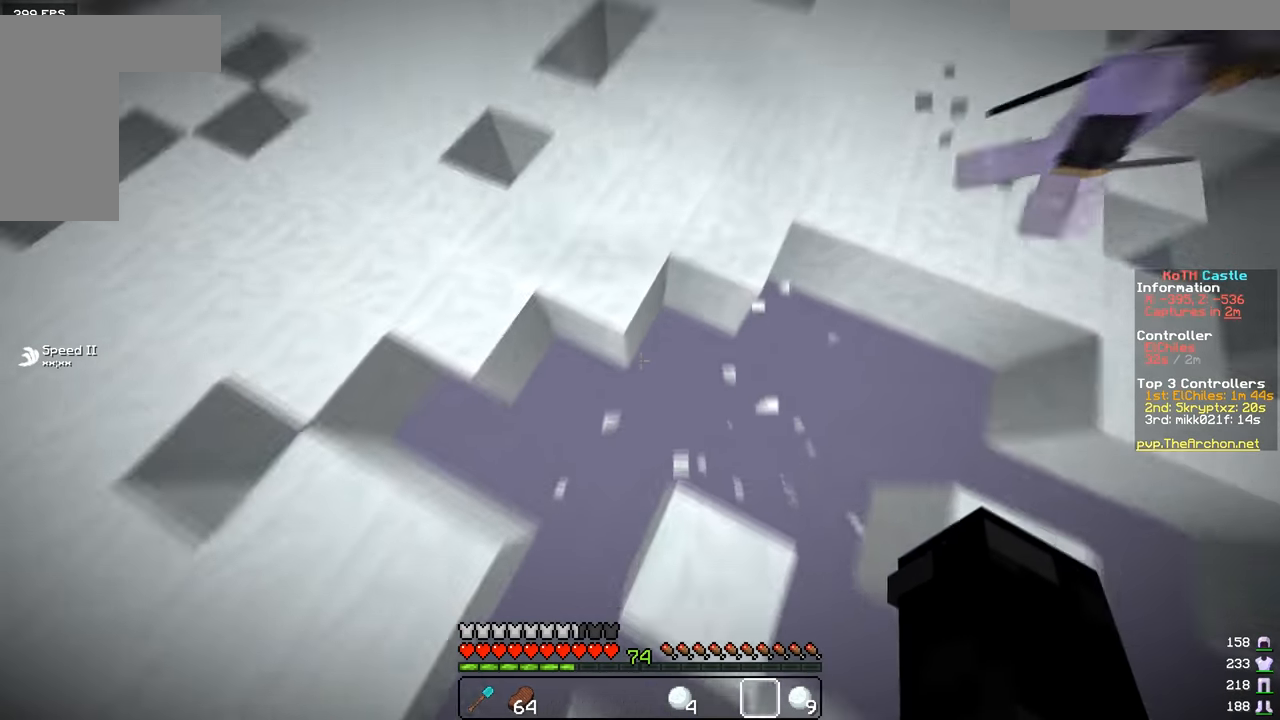
{"keys": ["d", "s"], "mouse": [], "events": [[16, "d", "down"], [100, "w", "up"], [167, "s", "down"]]}
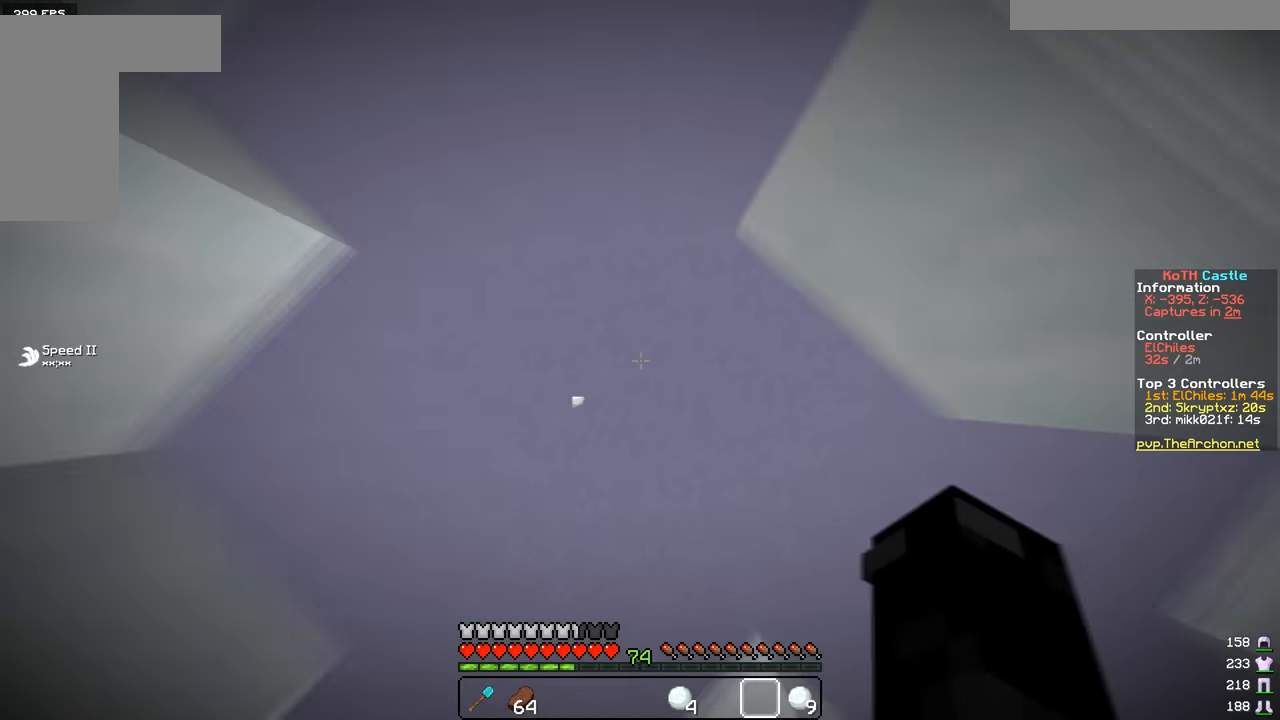
{"keys": [], "mouse": [], "events": [[117, "d", "up"], [117, "s", "up"]]}
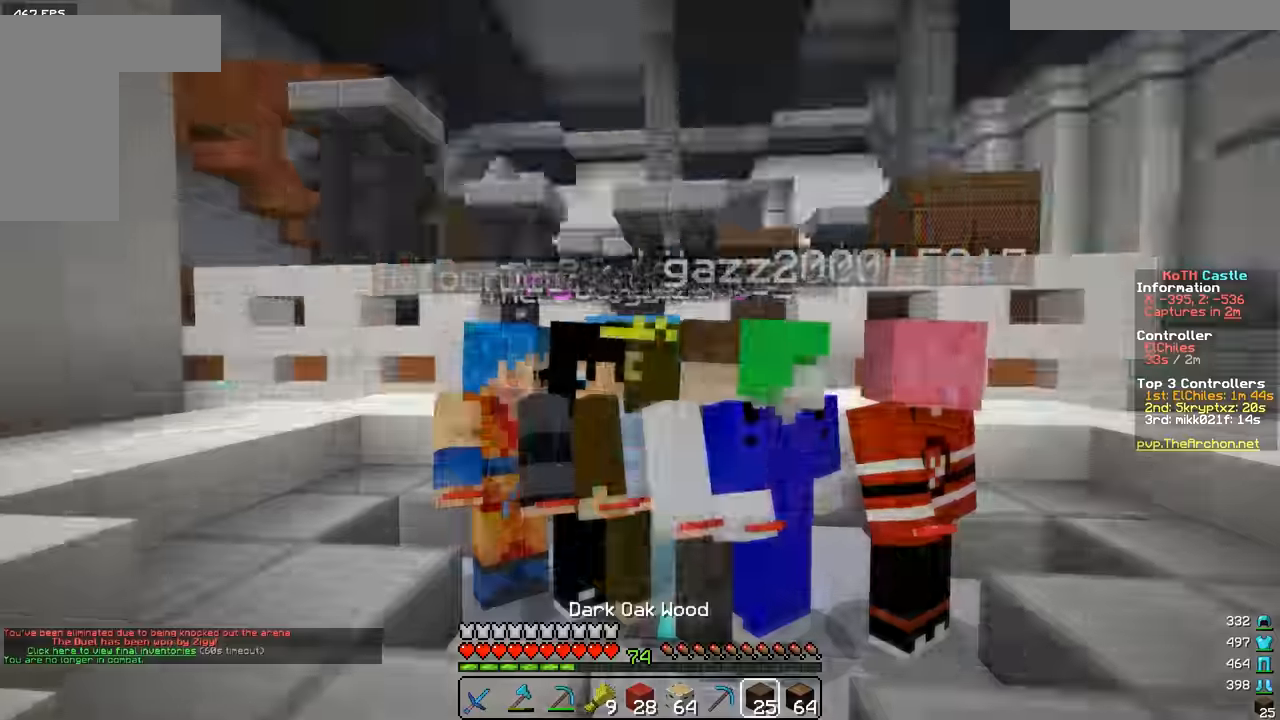
{"keys": ["a", "w"], "mouse": [], "events": [[167, "w", "down"], [217, "a", "down"]]}
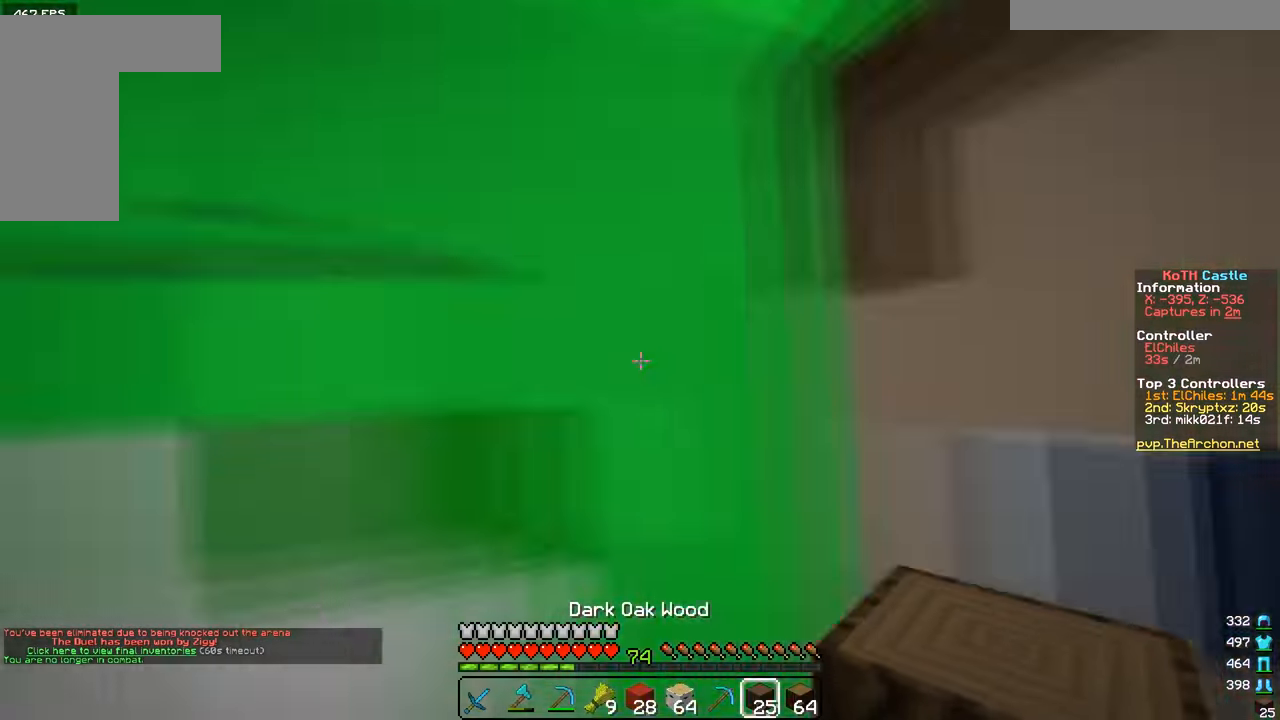
{"keys": ["w"], "mouse": [], "events": [[50, "a", "up"]]}
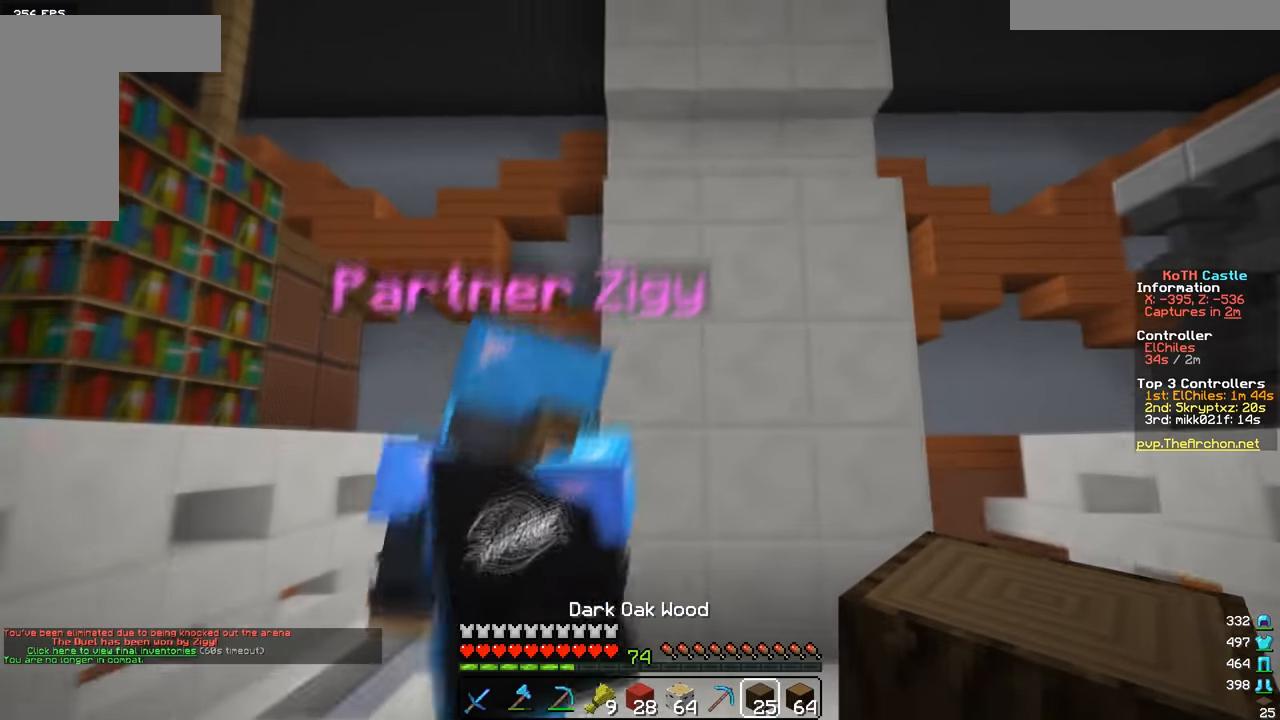
{"keys": ["w"], "mouse": [], "events": []}
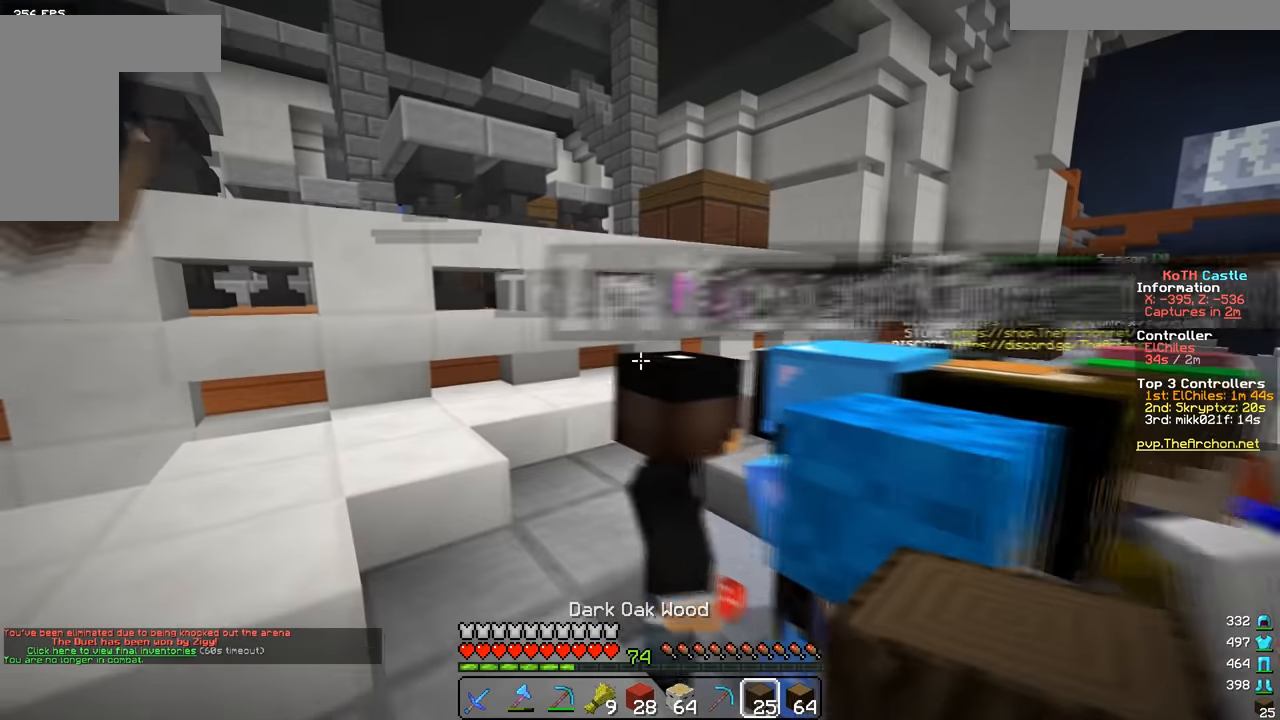
{"keys": ["w"], "mouse": [], "events": []}
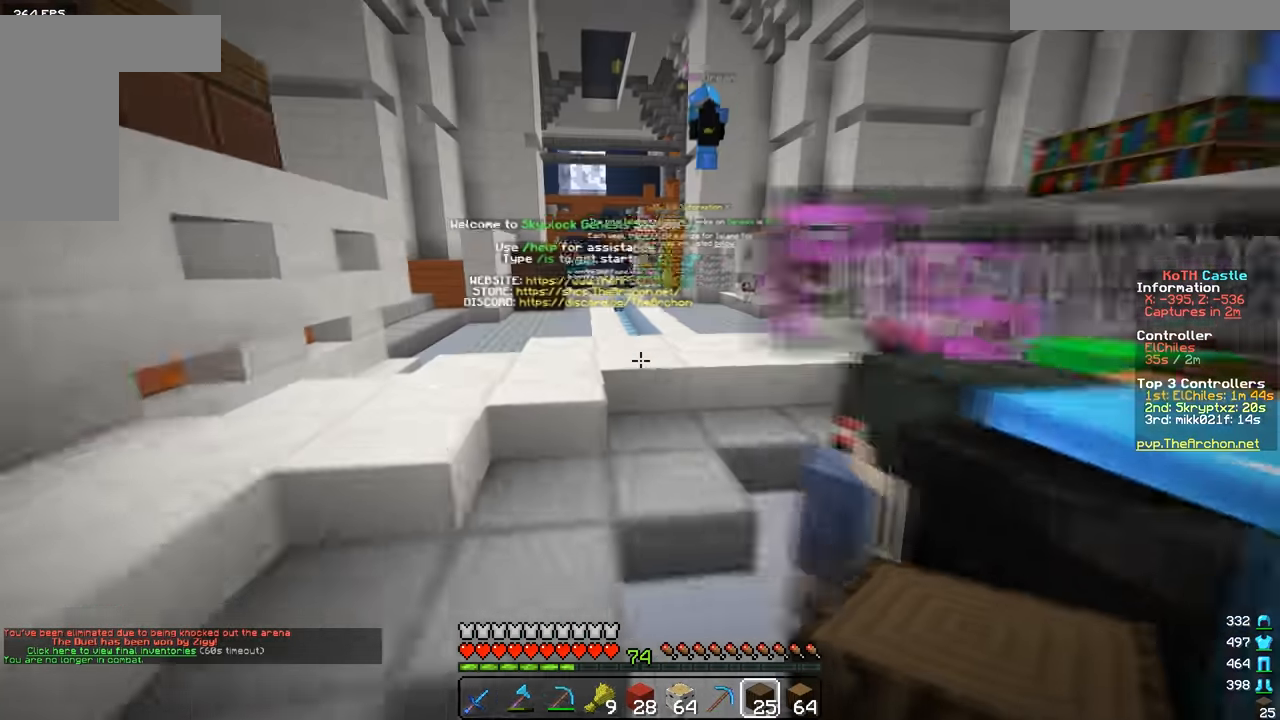
{"keys": [], "mouse": [], "events": [[217, "d", "down"], [400, "d", "up"], [484, "w", "up"]]}
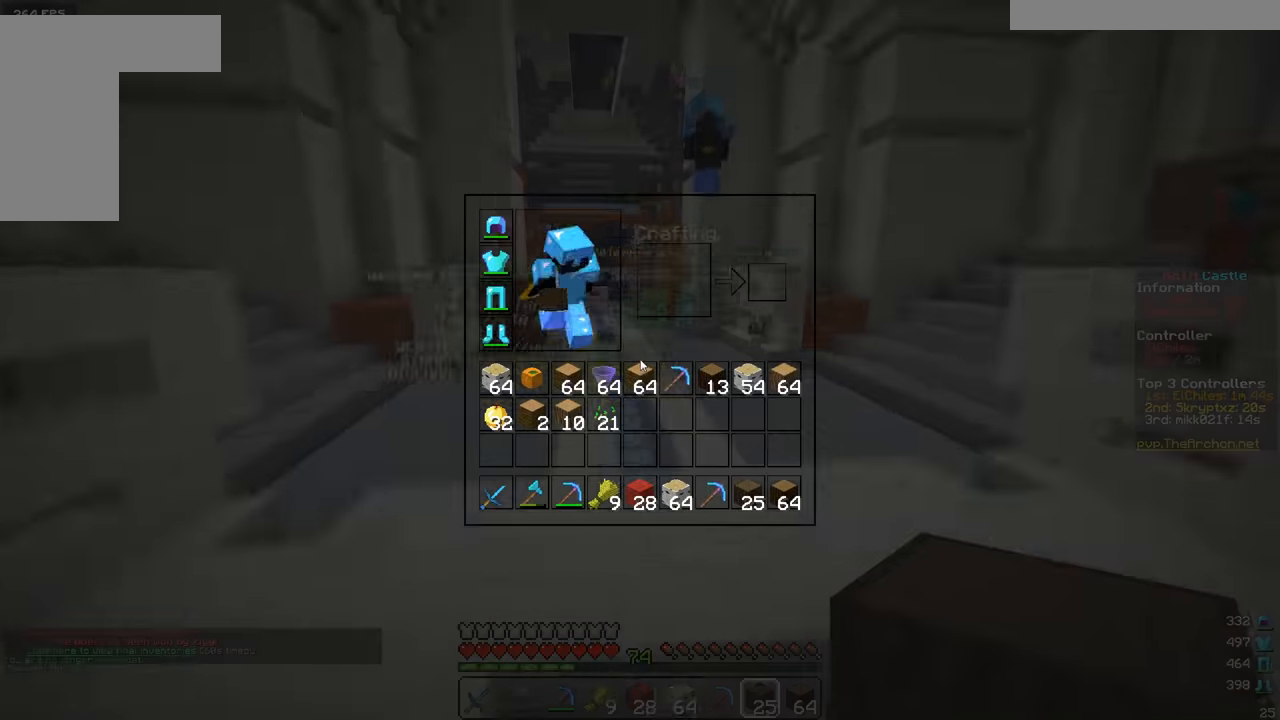
{"keys": [], "mouse": [], "events": []}
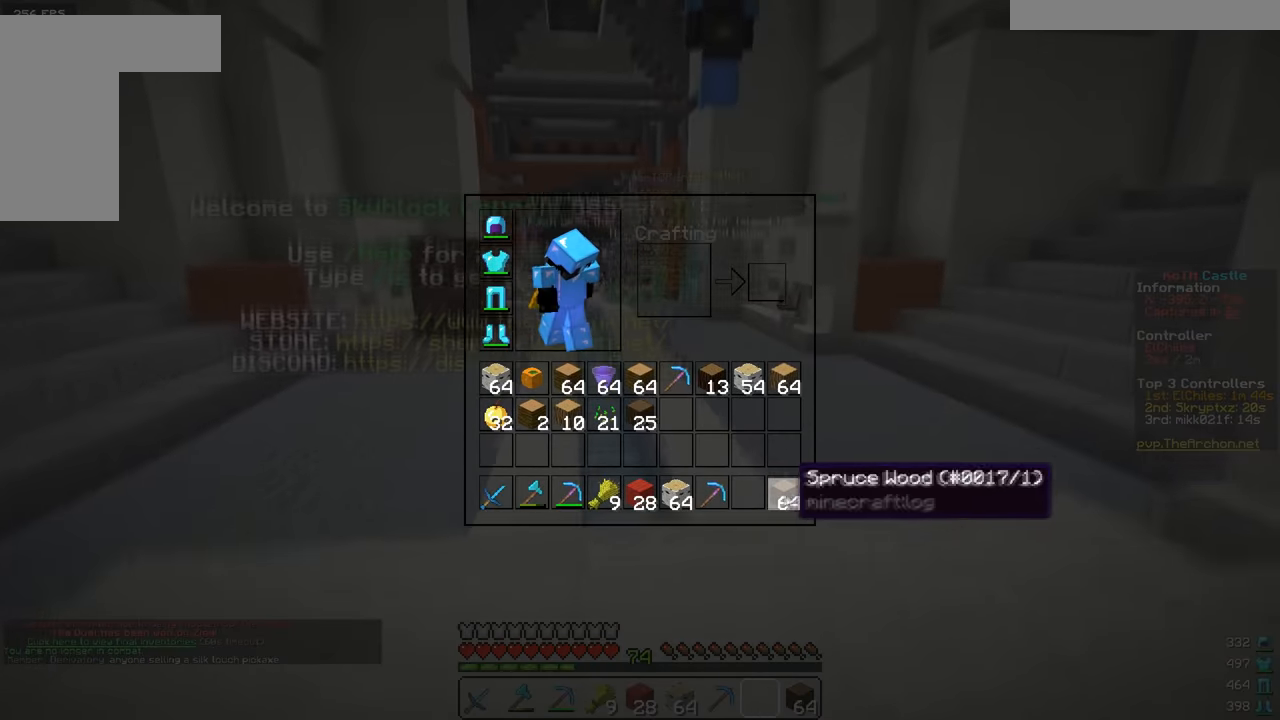
{"keys": ["w"], "mouse": [], "events": [[167, "w", "down"]]}
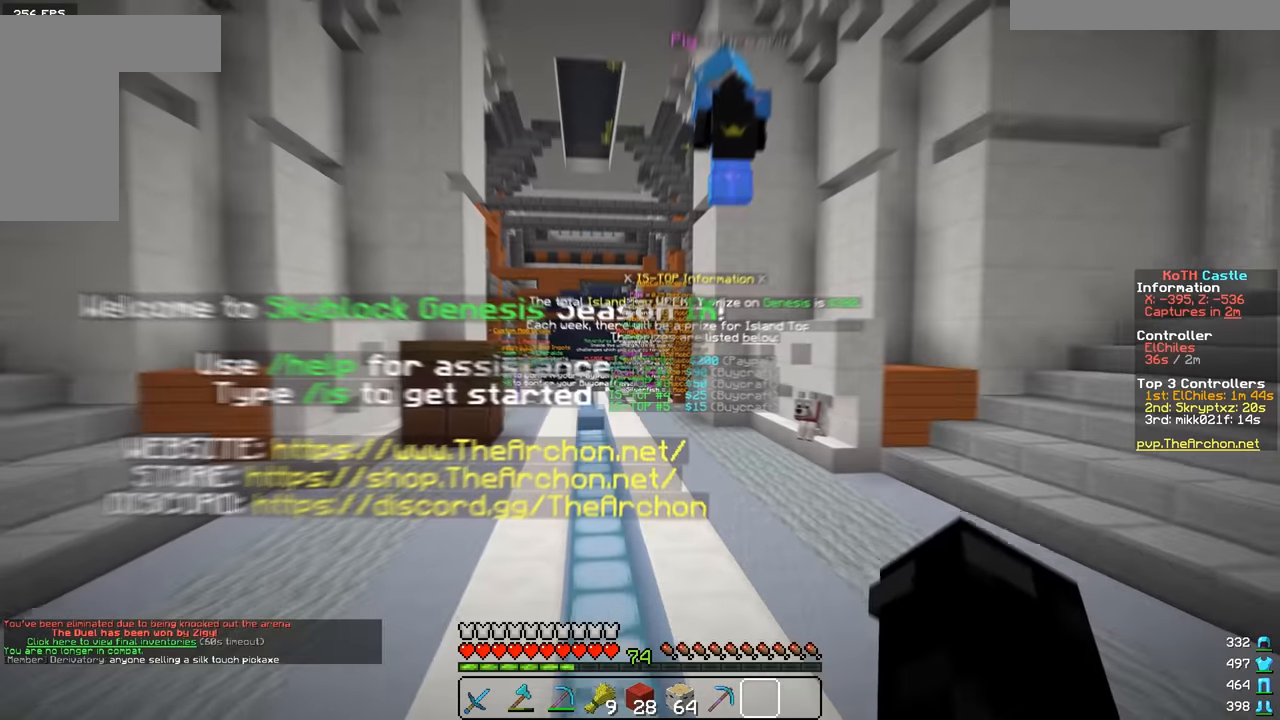
{"keys": ["w"], "mouse": [], "events": []}
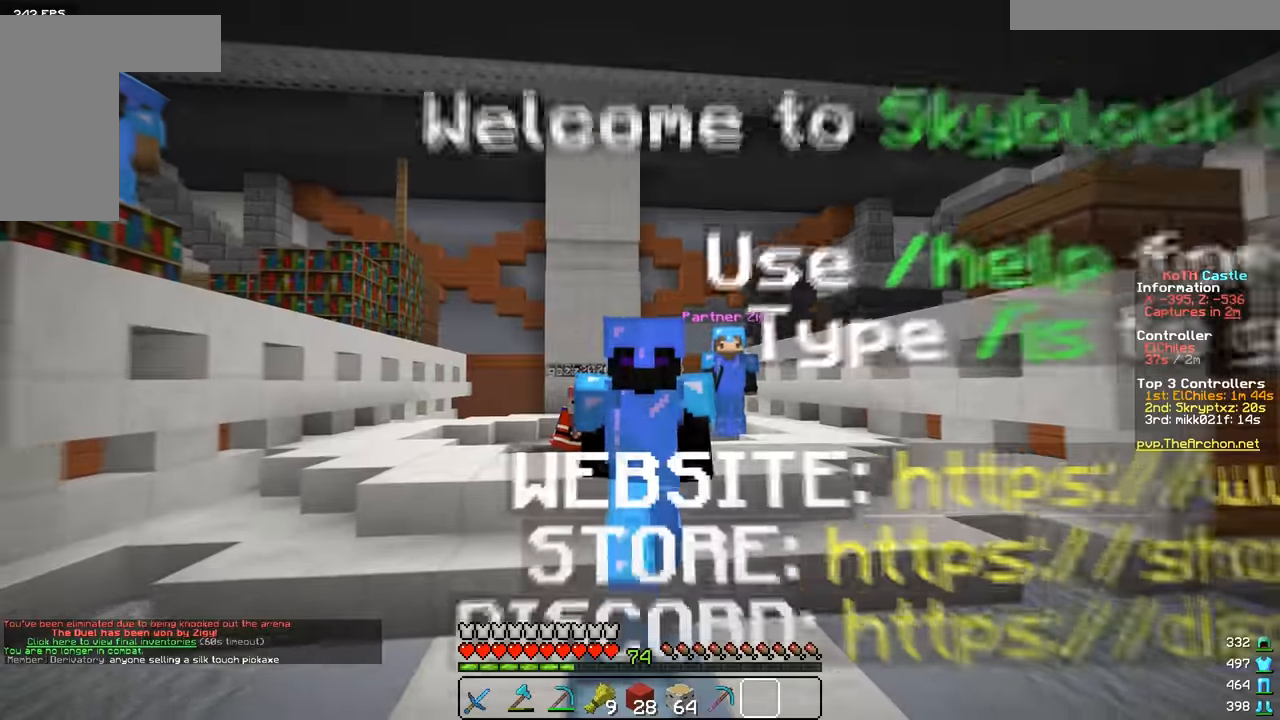
{"keys": ["w"], "mouse": [], "events": []}
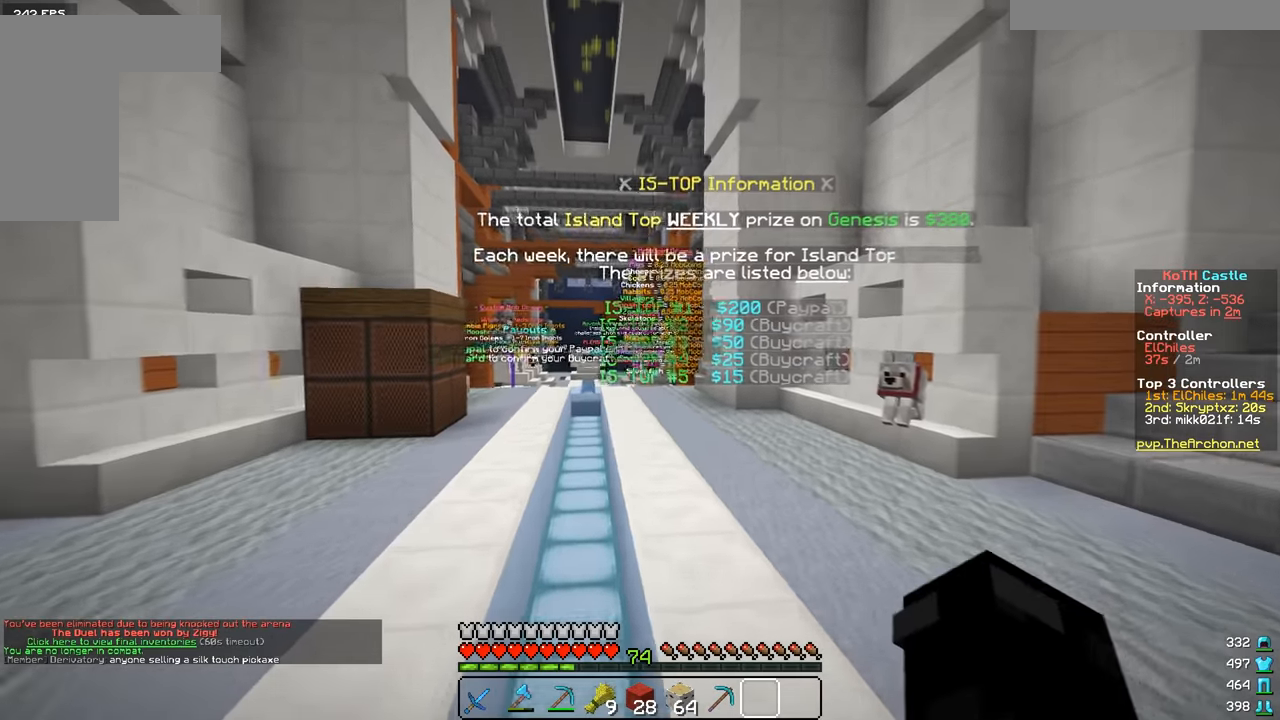
{"keys": ["w"], "mouse": [], "events": [[217, "a", "down"], [434, "a", "up"]]}